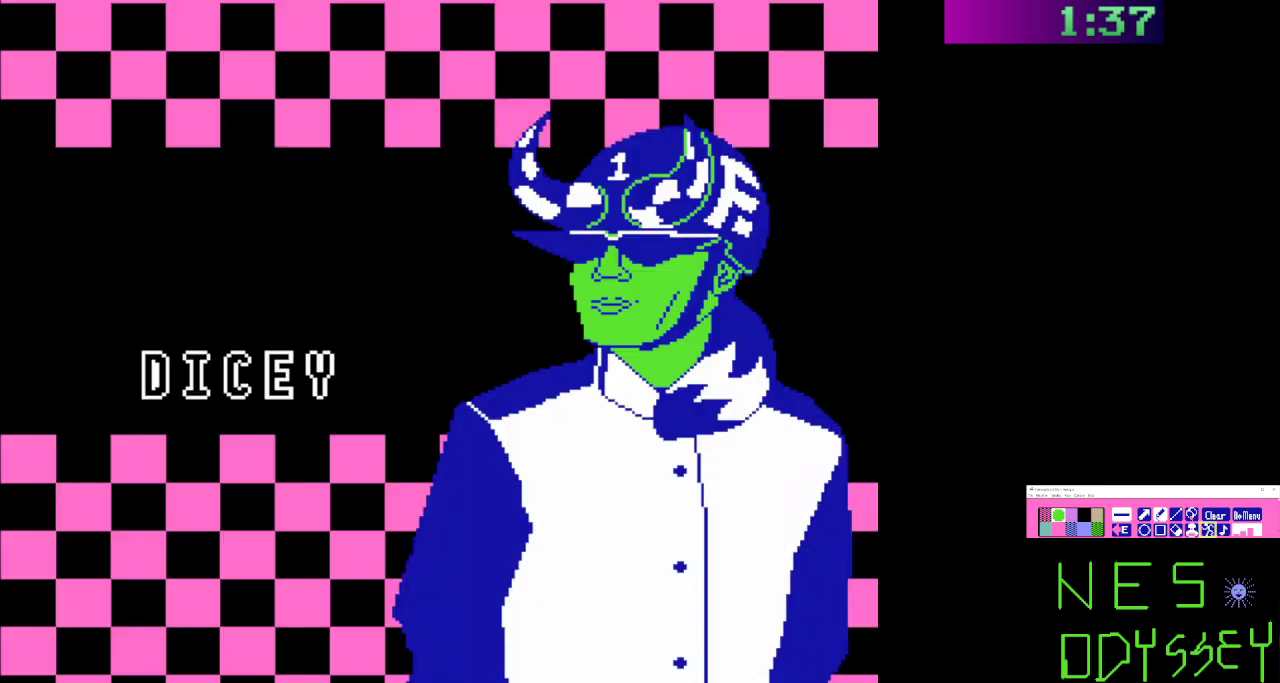
Gameplay with a controller (Nintendo layout); each line is a JSON object with the inputs held at the frame after it. "events" lists button and stick changes between this image and that frame as [ms after this image, input, new state], when the widget could be followed in between. Not read: L3 R3.
{"buttons": [], "events": [[200, "A", "up"], [300, "A", "down"], [367, "DPAD_UP", "down"], [367, "SELECT", "down"], [467, "A", "up"], [467, "DPAD_UP", "up"], [467, "SELECT", "up"]]}
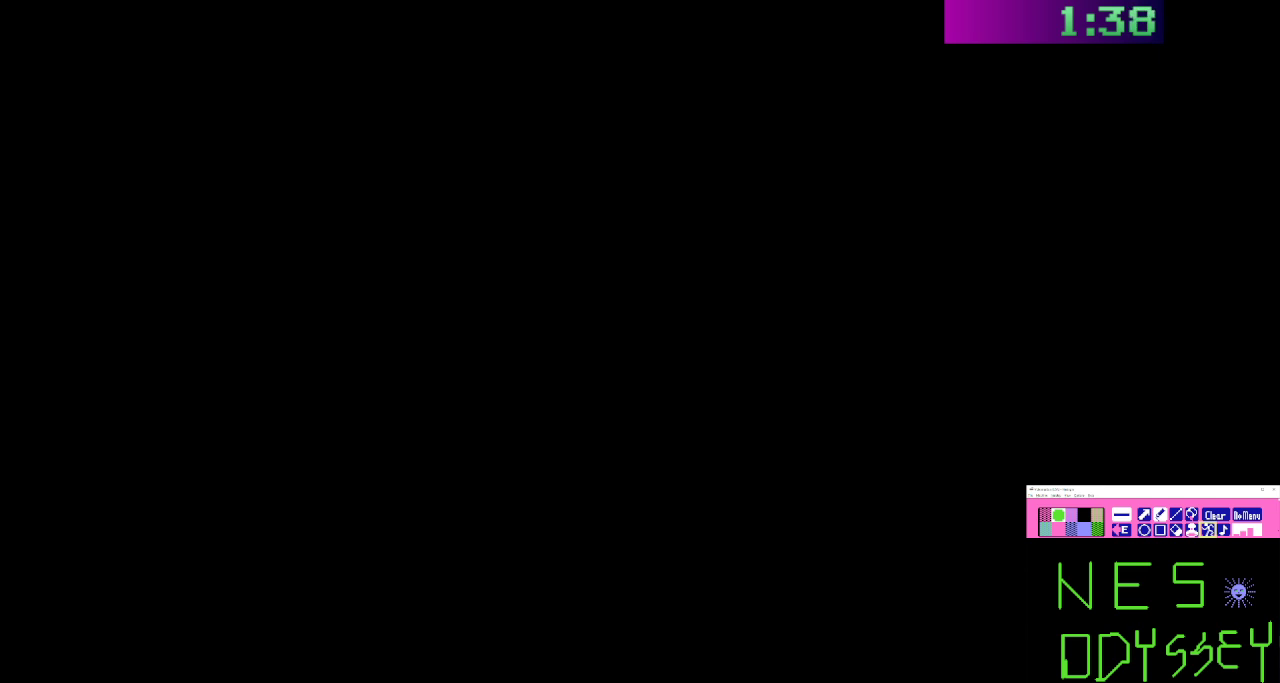
{"buttons": ["B"], "events": [[133, "B", "down"]]}
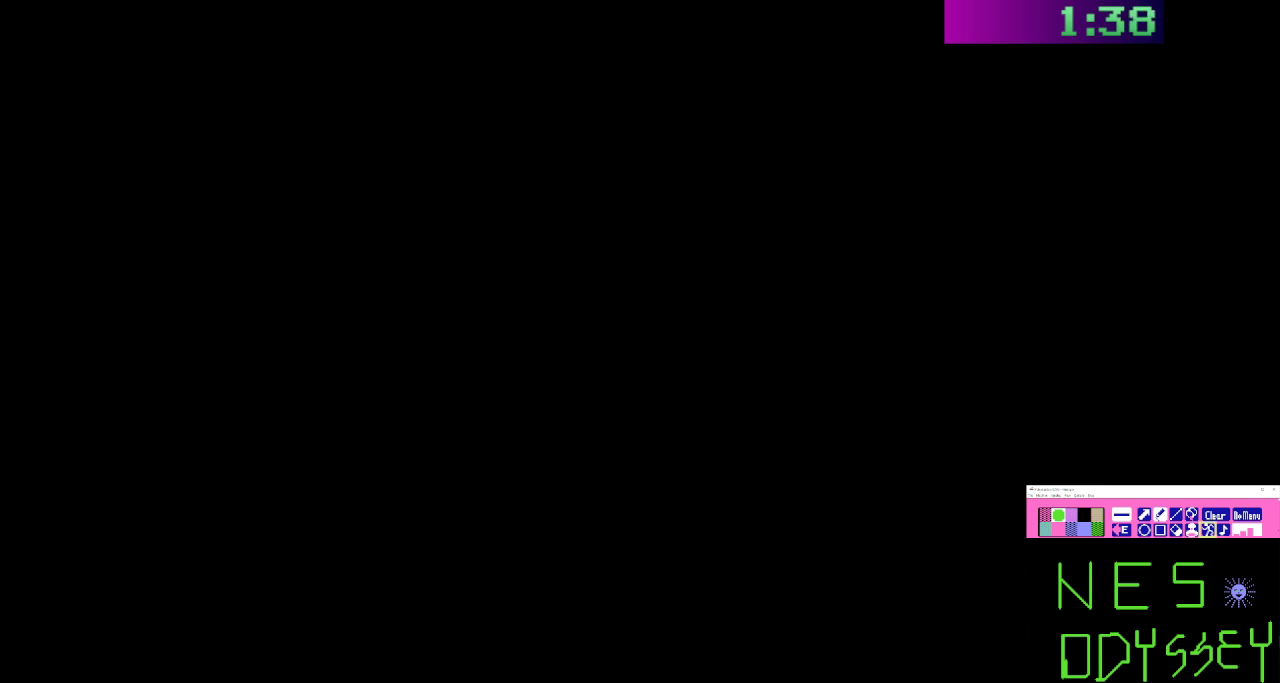
{"buttons": ["B"], "events": []}
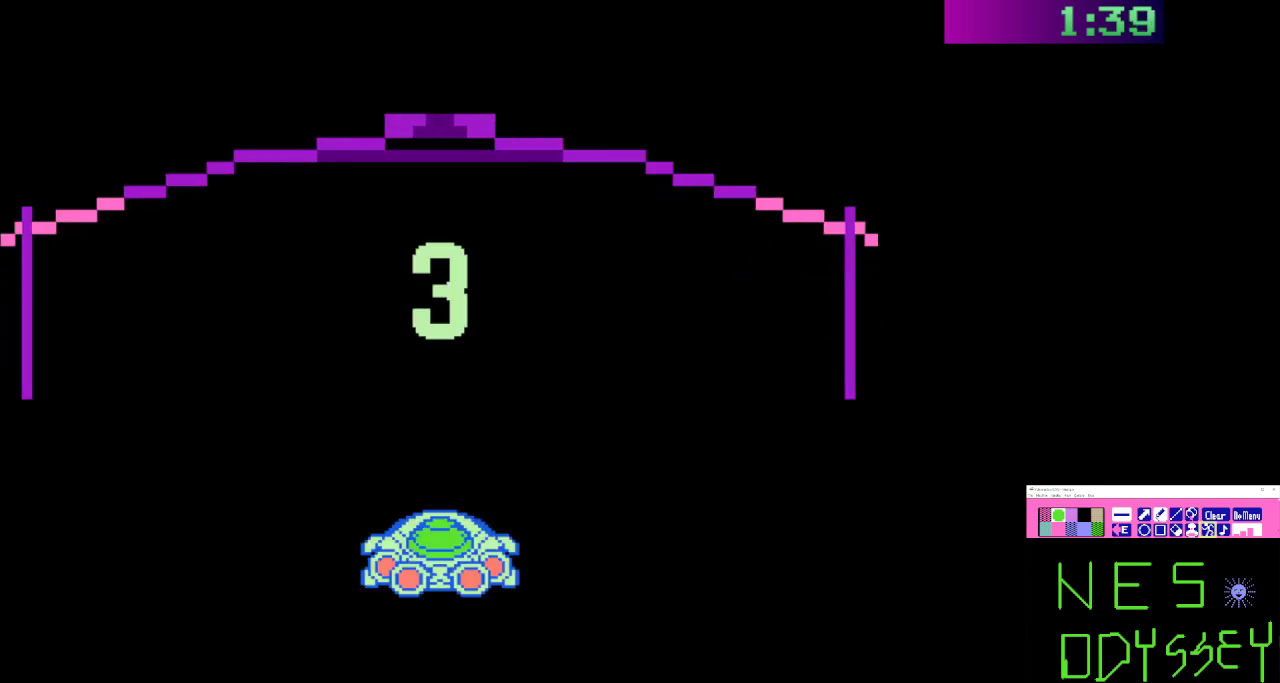
{"buttons": ["B"], "events": []}
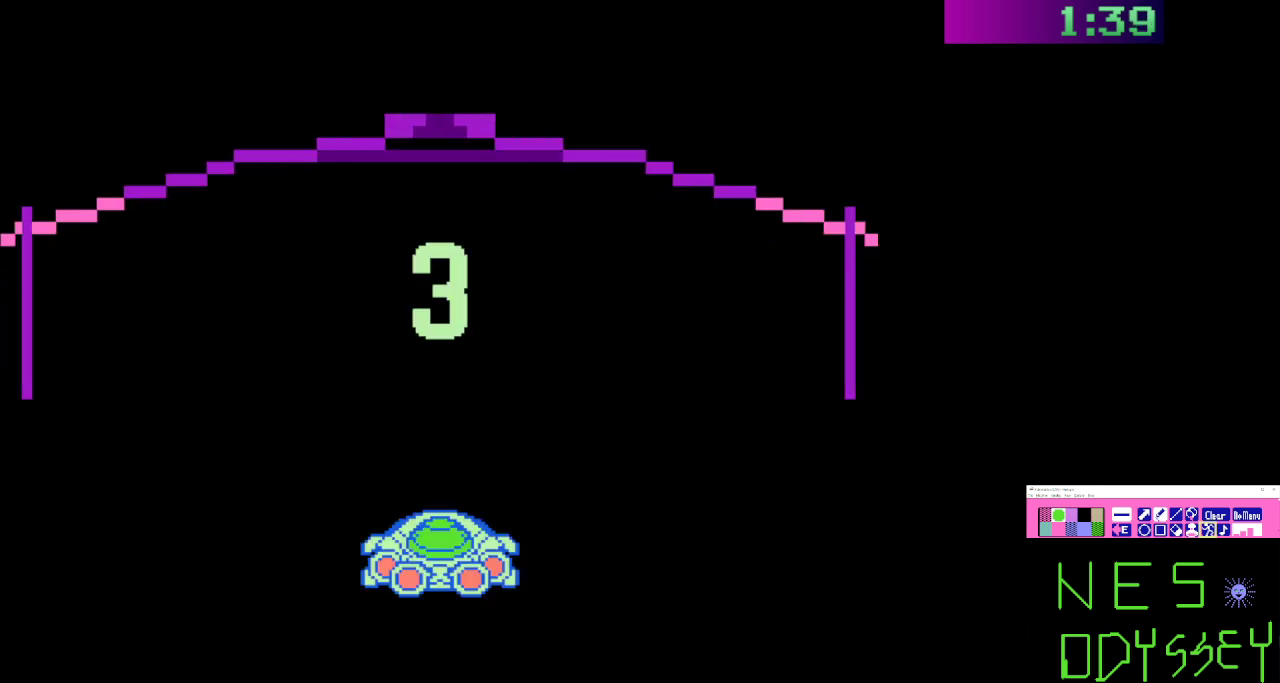
{"buttons": ["B"], "events": []}
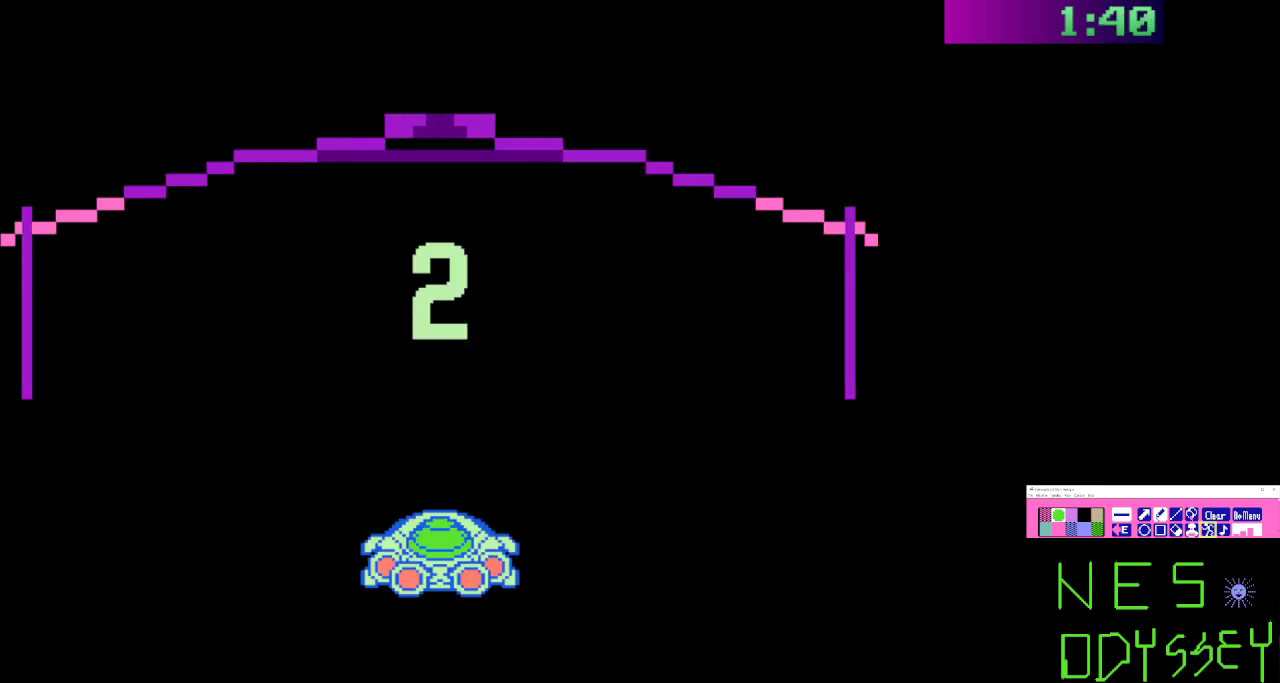
{"buttons": ["B"], "events": []}
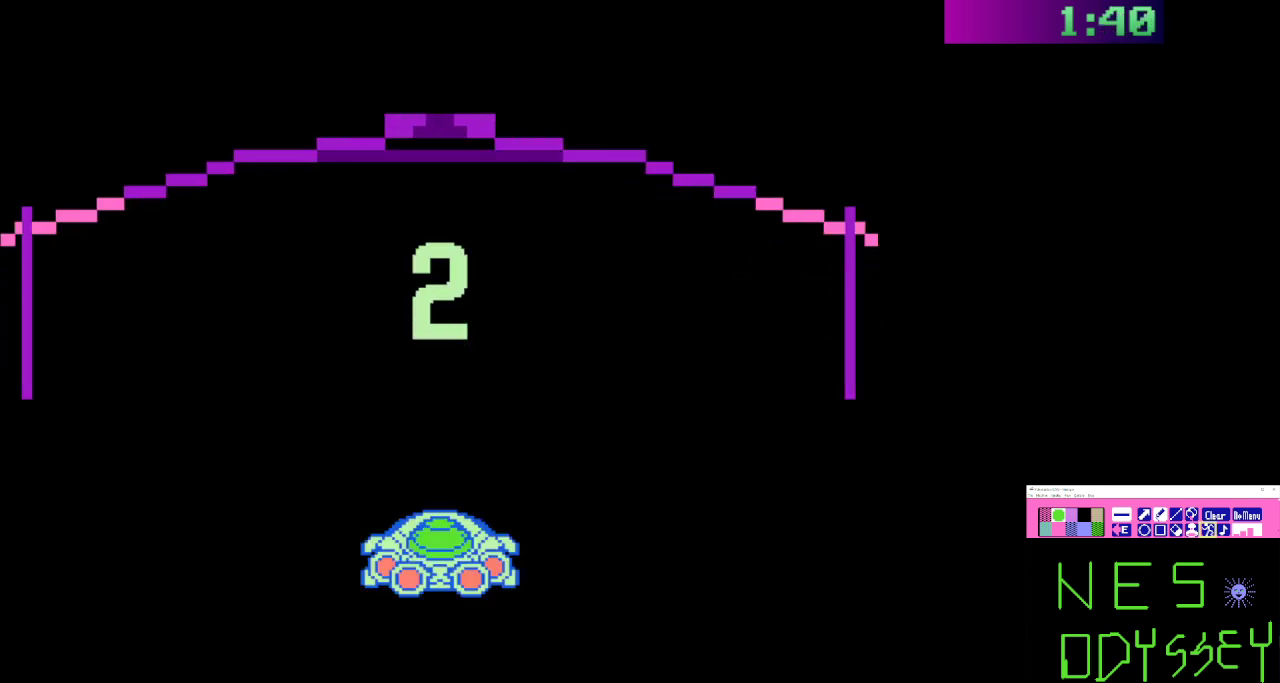
{"buttons": ["B"], "events": []}
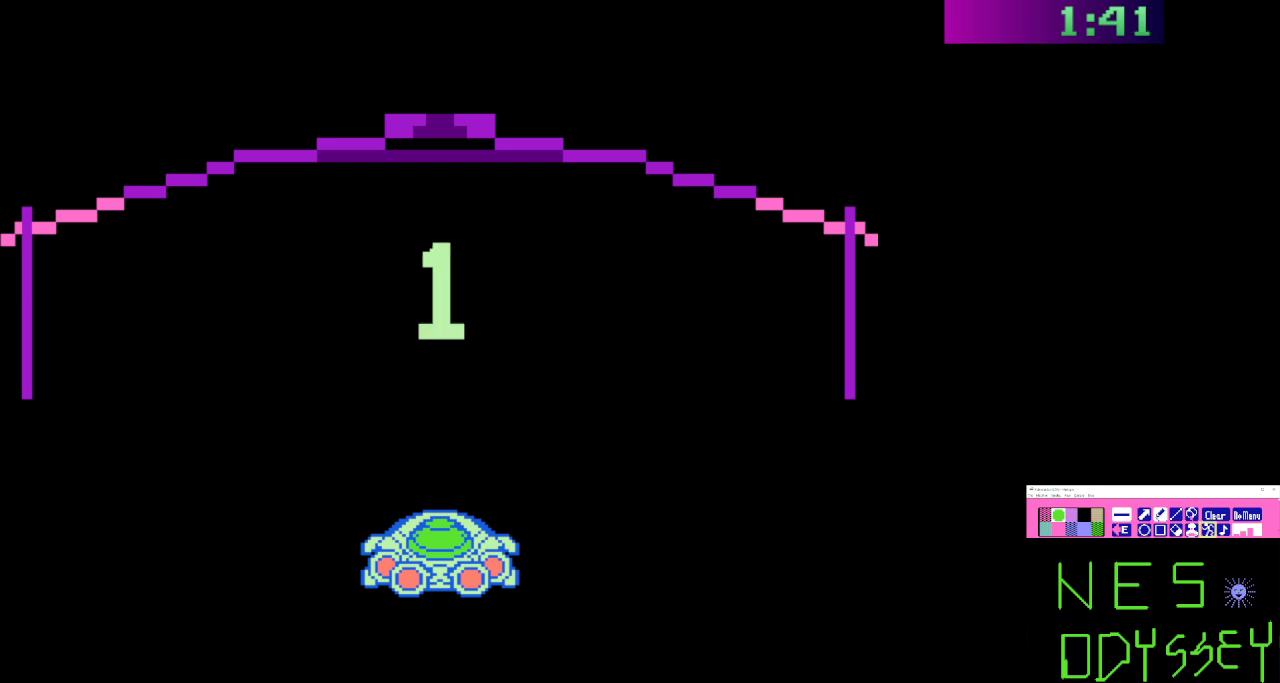
{"buttons": ["B"], "events": []}
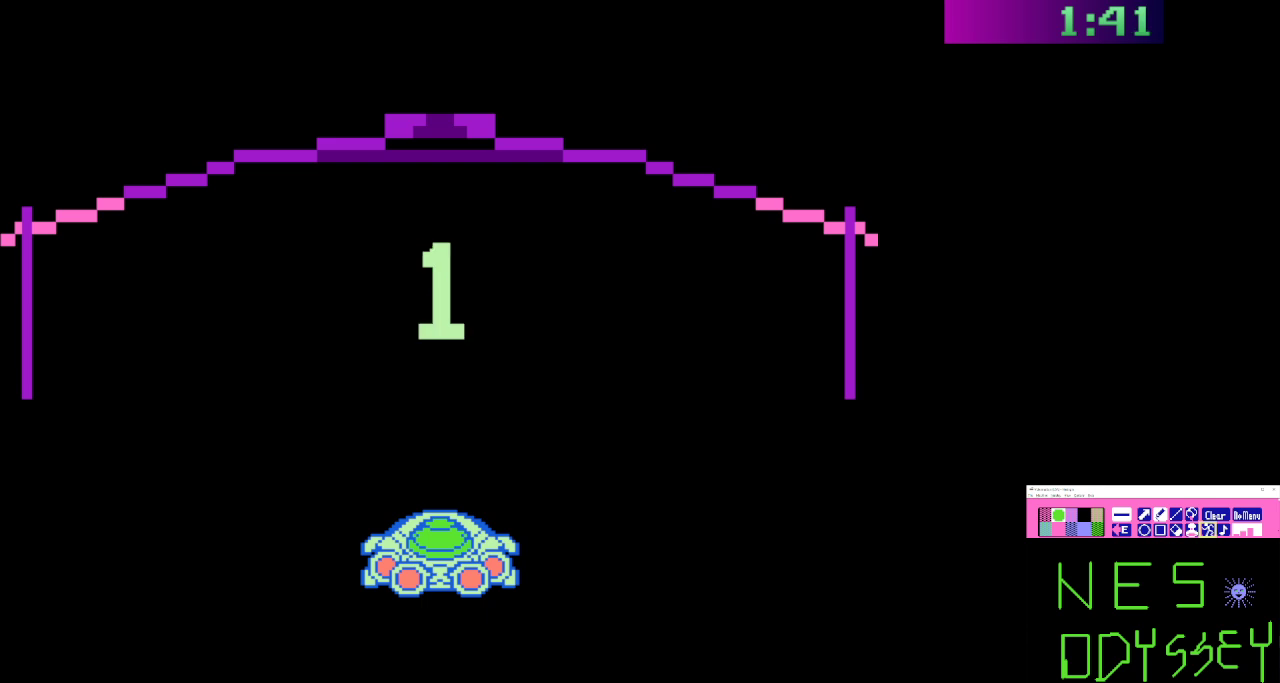
{"buttons": ["B"], "events": []}
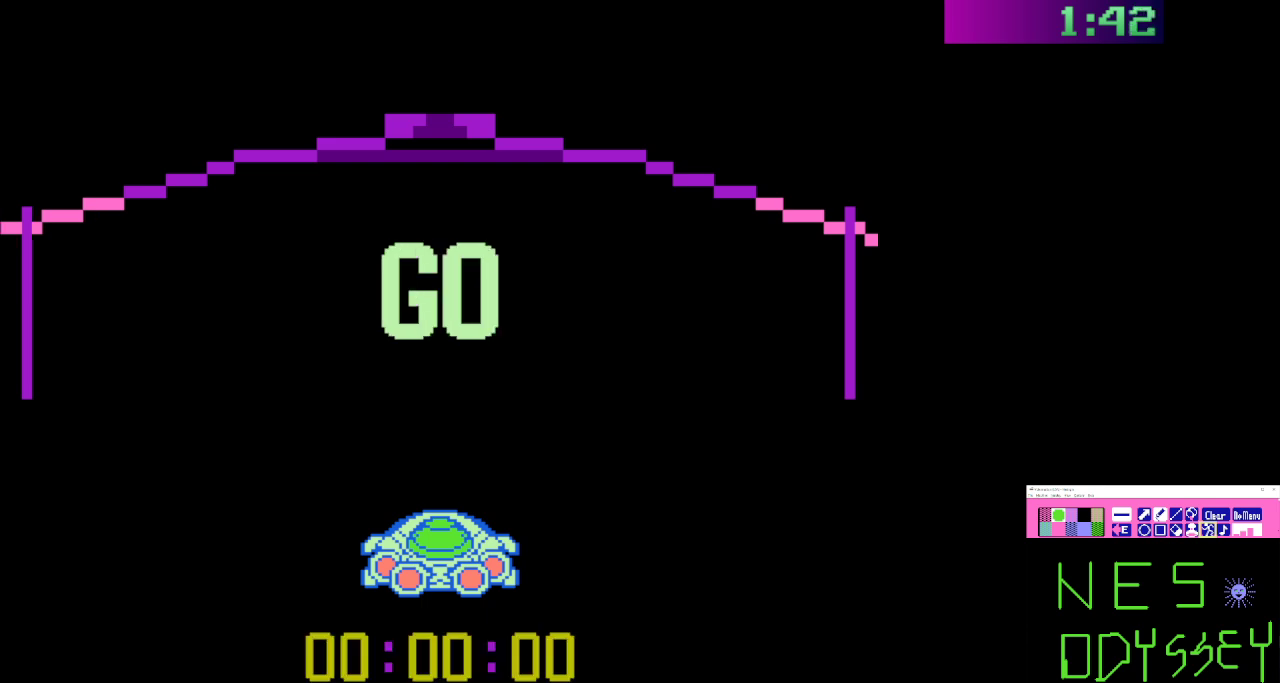
{"buttons": ["B"], "events": [[67, "A", "down"], [333, "A", "up"]]}
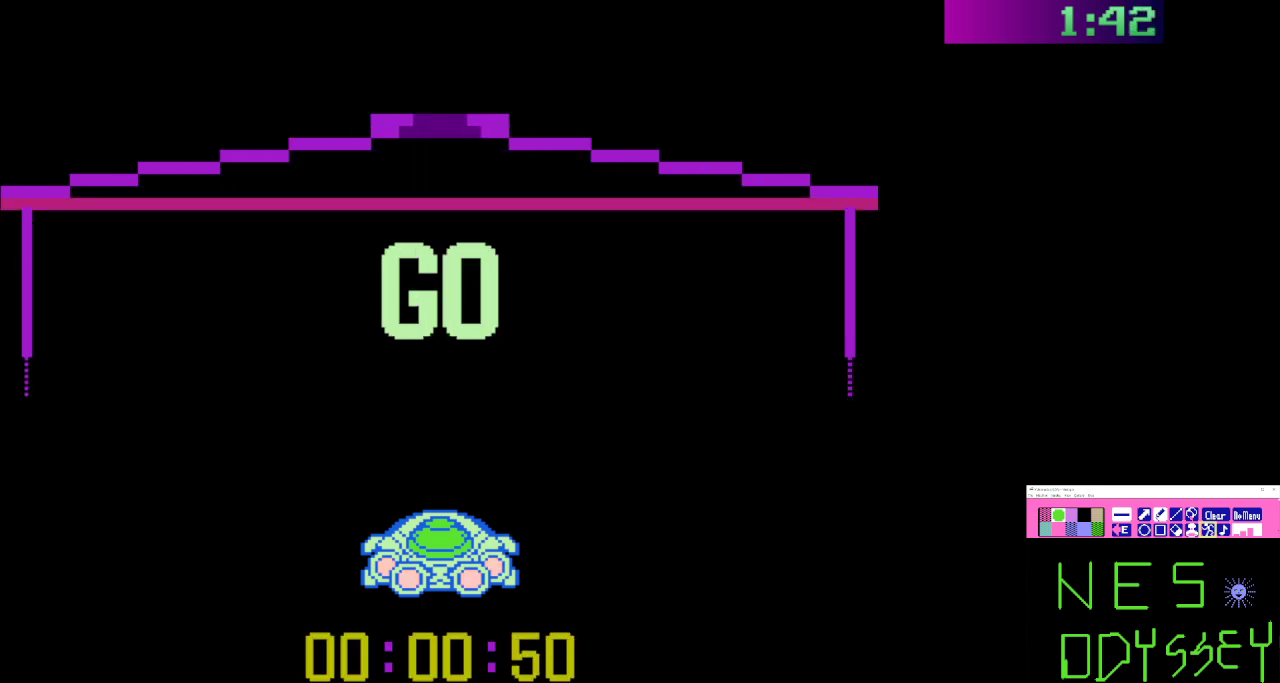
{"buttons": ["A", "B"], "events": [[500, "A", "down"]]}
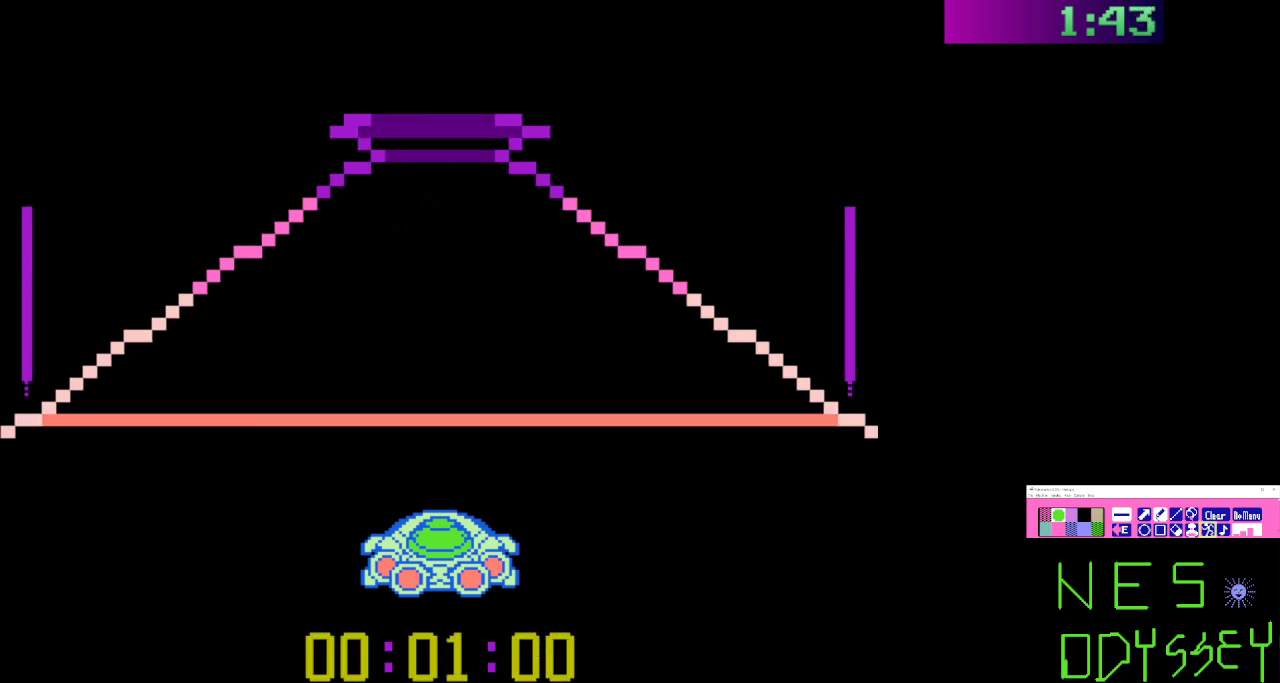
{"buttons": ["B"], "events": [[100, "A", "up"], [133, "DPAD_LEFT", "down"], [200, "DPAD_LEFT", "up"]]}
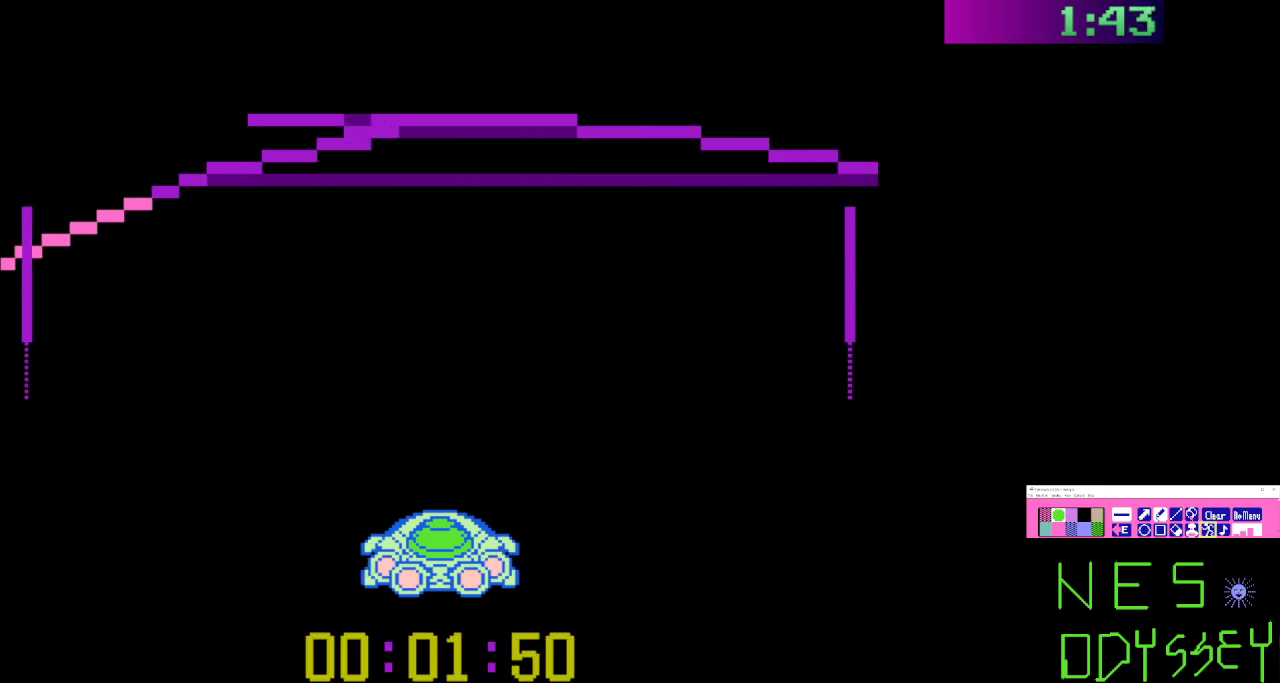
{"buttons": ["B", "DPAD_LEFT"], "events": [[467, "DPAD_LEFT", "down"]]}
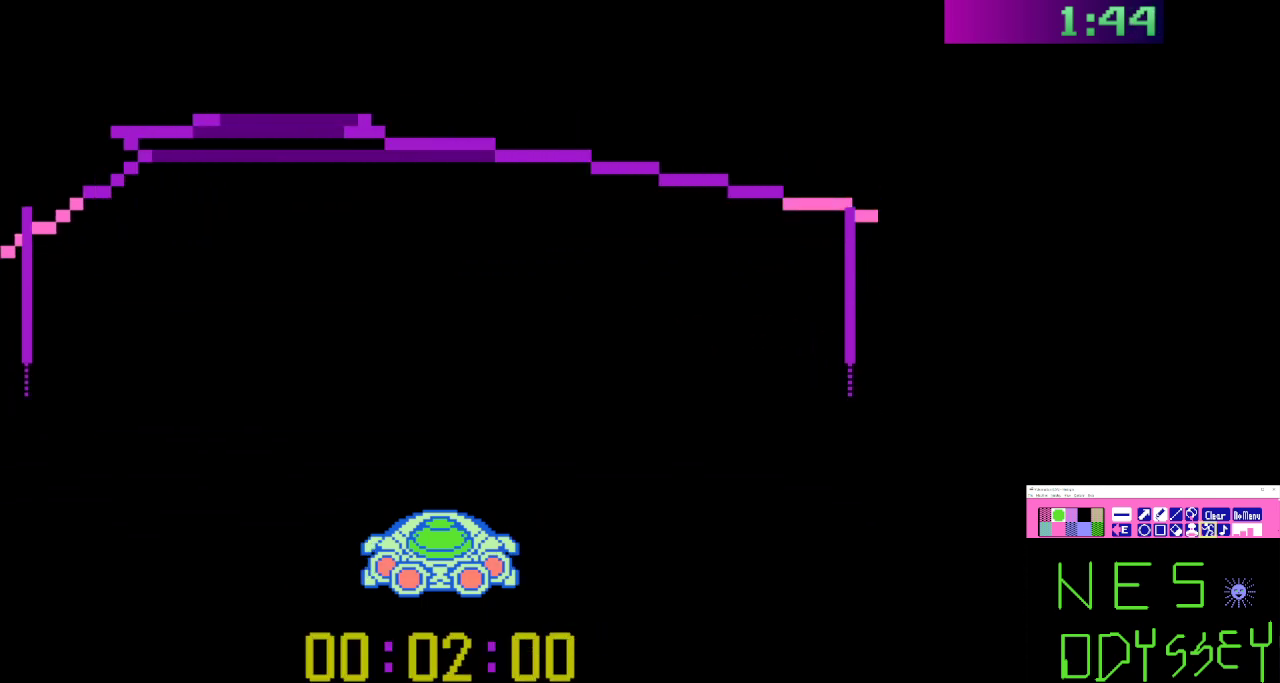
{"buttons": ["B", "DPAD_RIGHT"], "events": [[267, "A", "down"], [267, "DPAD_LEFT", "up"], [433, "A", "up"], [433, "DPAD_RIGHT", "down"]]}
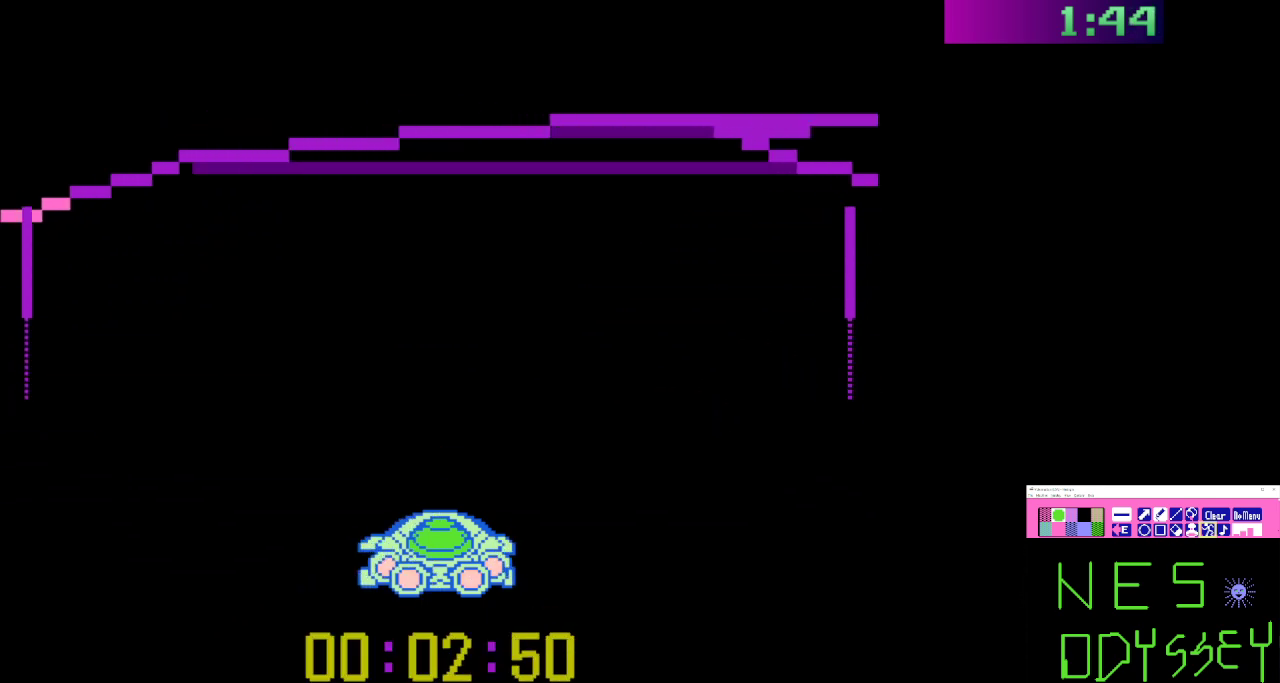
{"buttons": ["B"], "events": [[200, "DPAD_RIGHT", "up"], [333, "DPAD_RIGHT", "down"], [500, "DPAD_RIGHT", "up"]]}
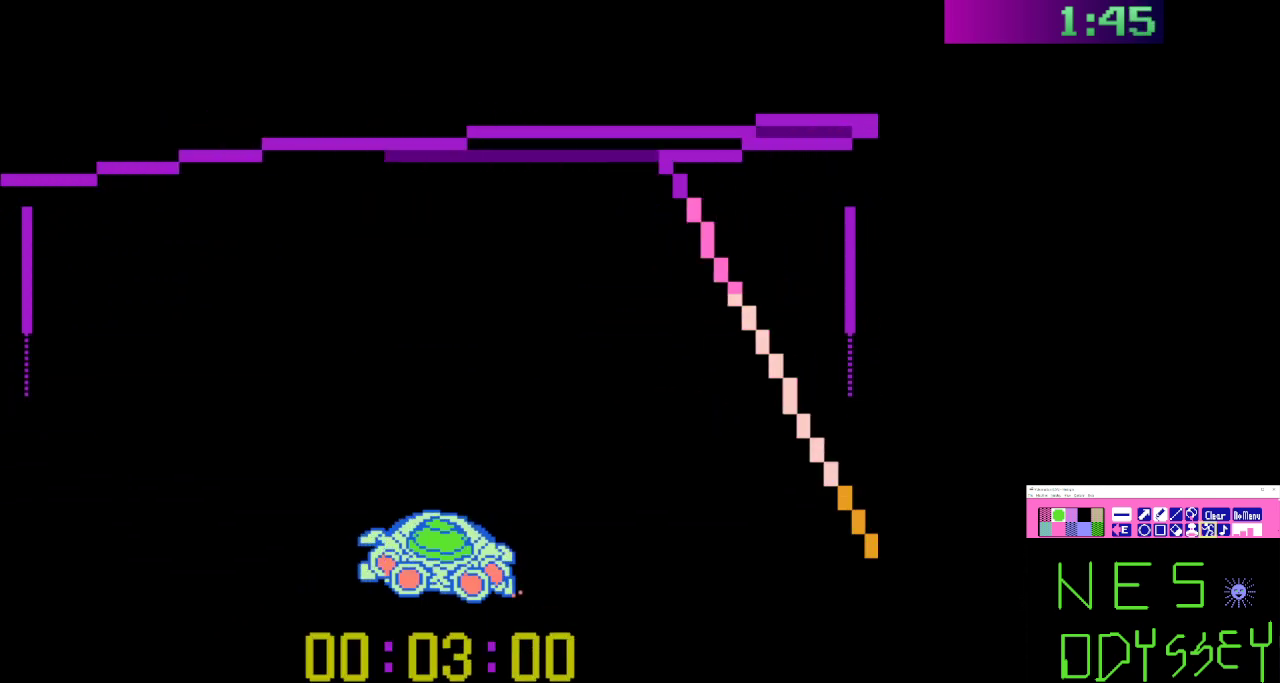
{"buttons": ["B", "DPAD_DOWN", "DPAD_RIGHT"], "events": [[100, "DPAD_RIGHT", "down"], [167, "DPAD_DOWN", "down"]]}
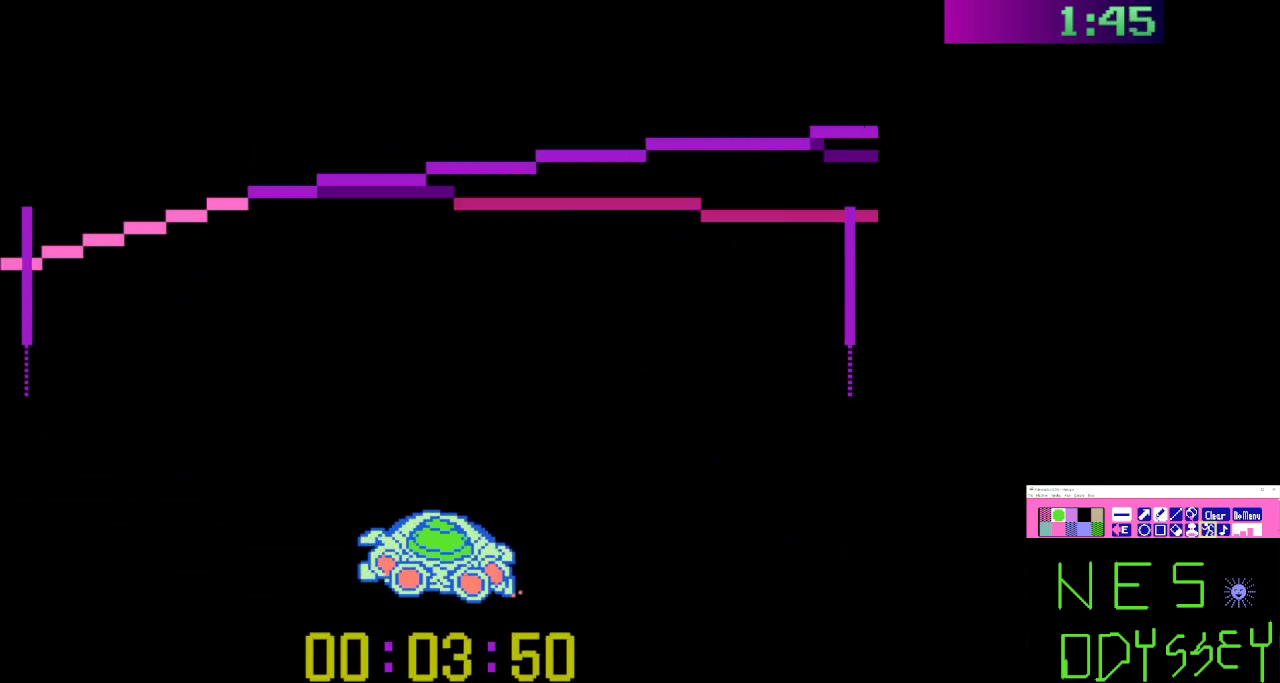
{"buttons": ["A", "B", "DPAD_DOWN", "DPAD_RIGHT"], "events": [[400, "A", "down"], [400, "DPAD_DOWN", "up"], [467, "DPAD_DOWN", "down"]]}
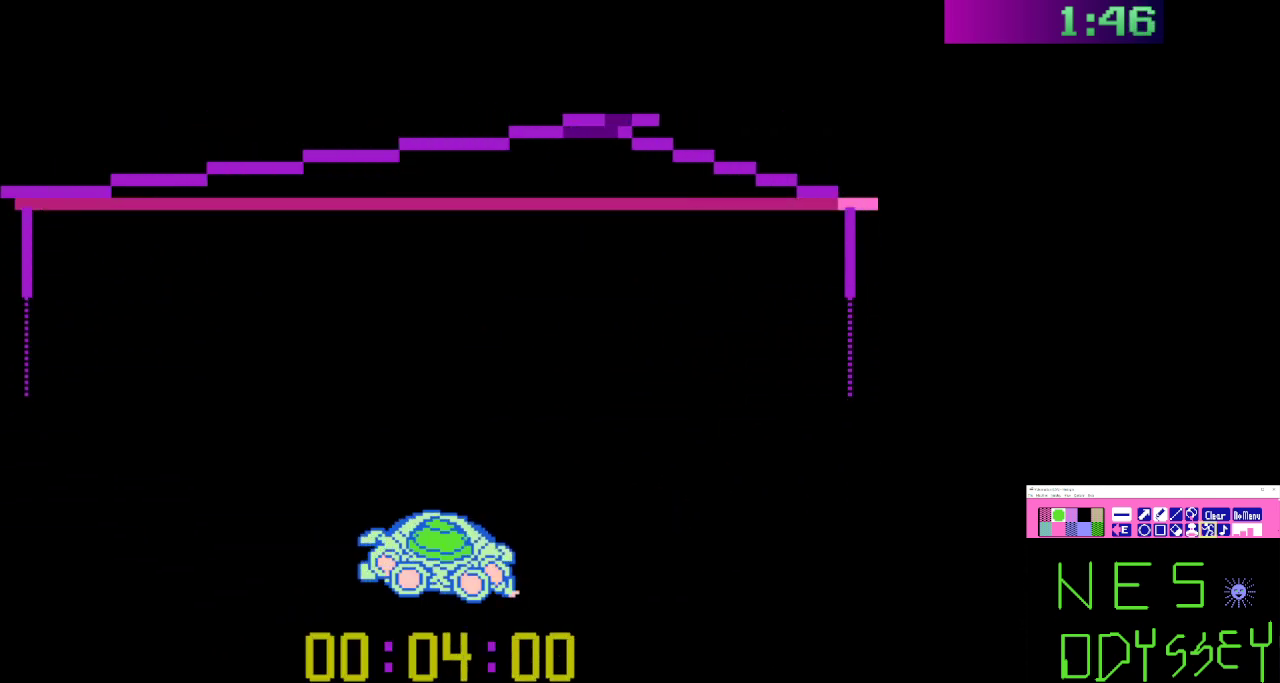
{"buttons": ["B"], "events": [[33, "A", "up"], [33, "DPAD_DOWN", "up"], [67, "DPAD_RIGHT", "up"], [200, "DPAD_RIGHT", "down"], [267, "DPAD_RIGHT", "up"]]}
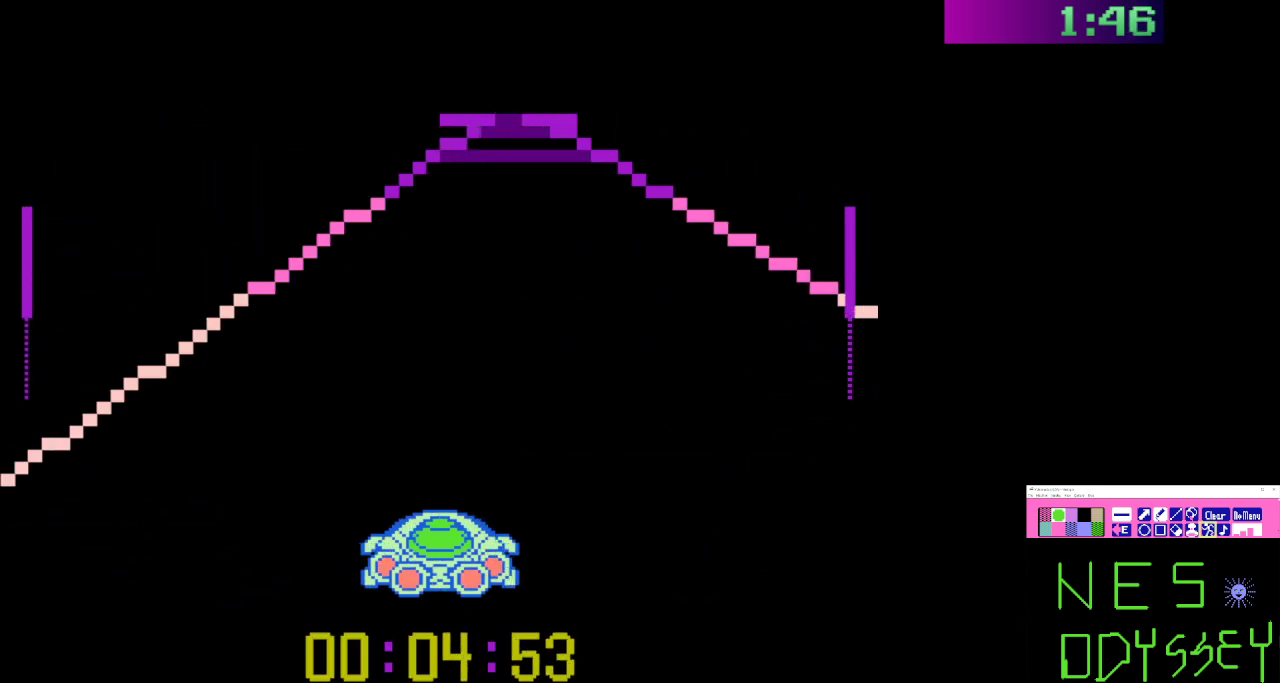
{"buttons": ["B"], "events": [[100, "DPAD_RIGHT", "down"], [167, "DPAD_RIGHT", "up"]]}
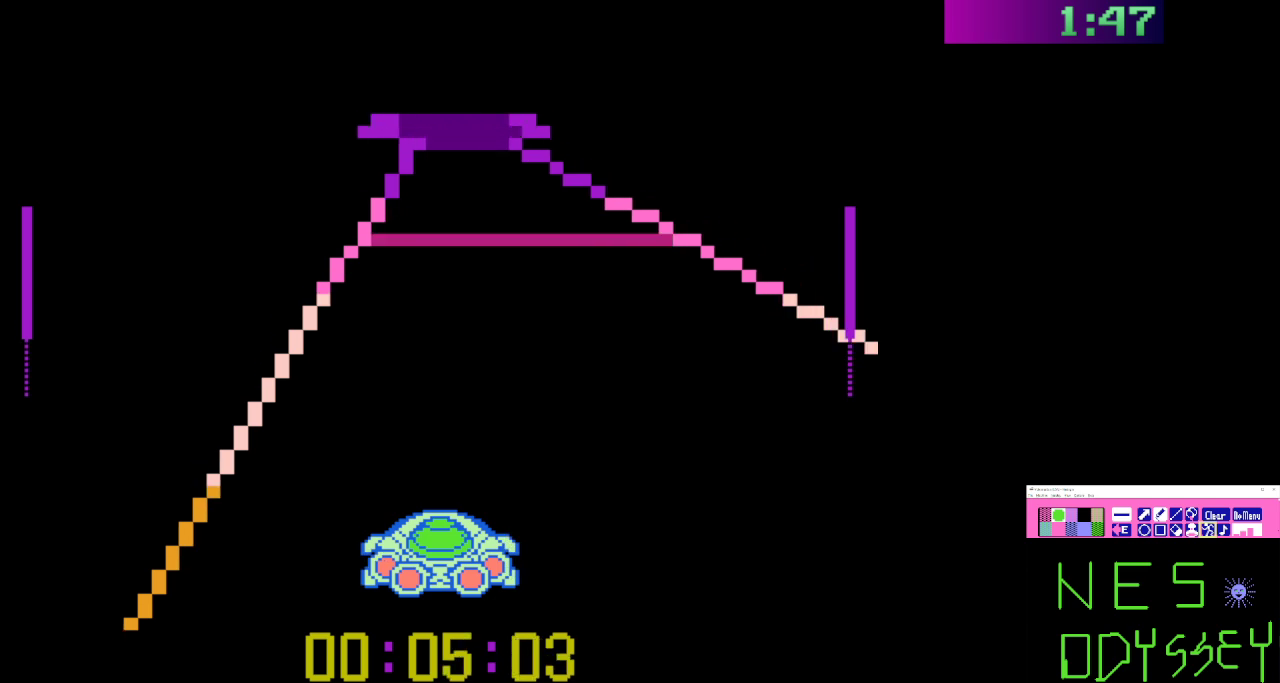
{"buttons": ["B"], "events": [[333, "A", "down"], [433, "A", "up"]]}
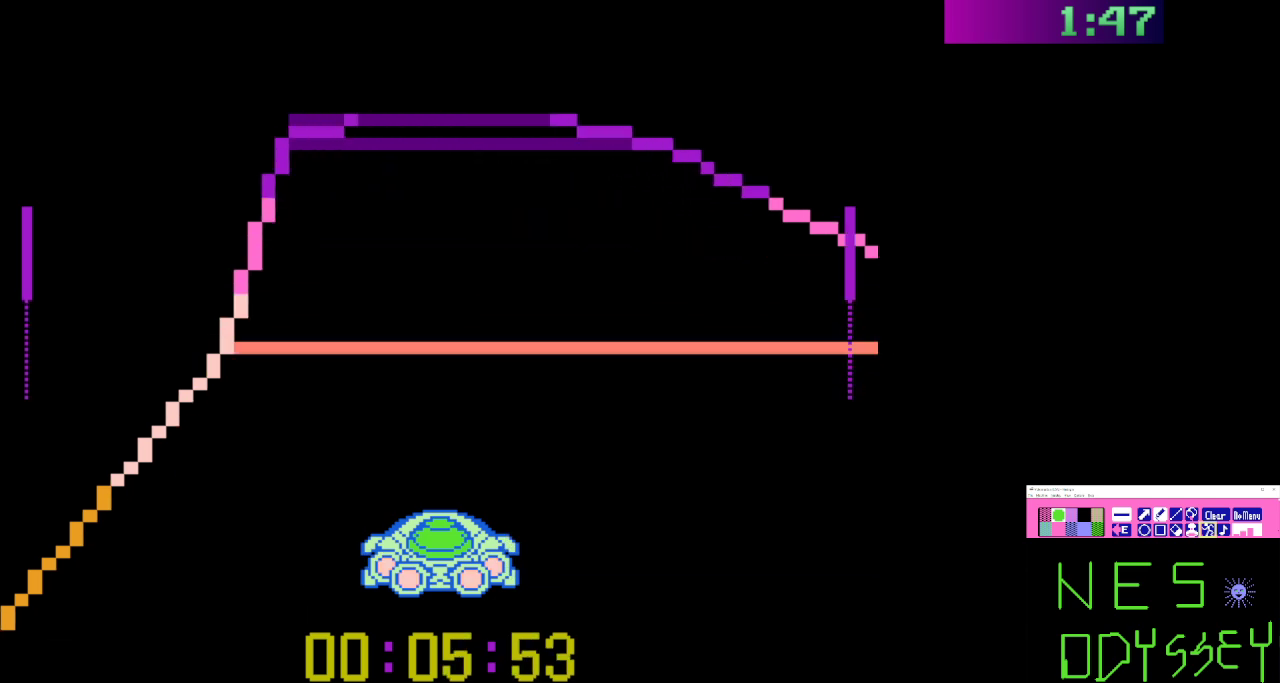
{"buttons": ["B"], "events": []}
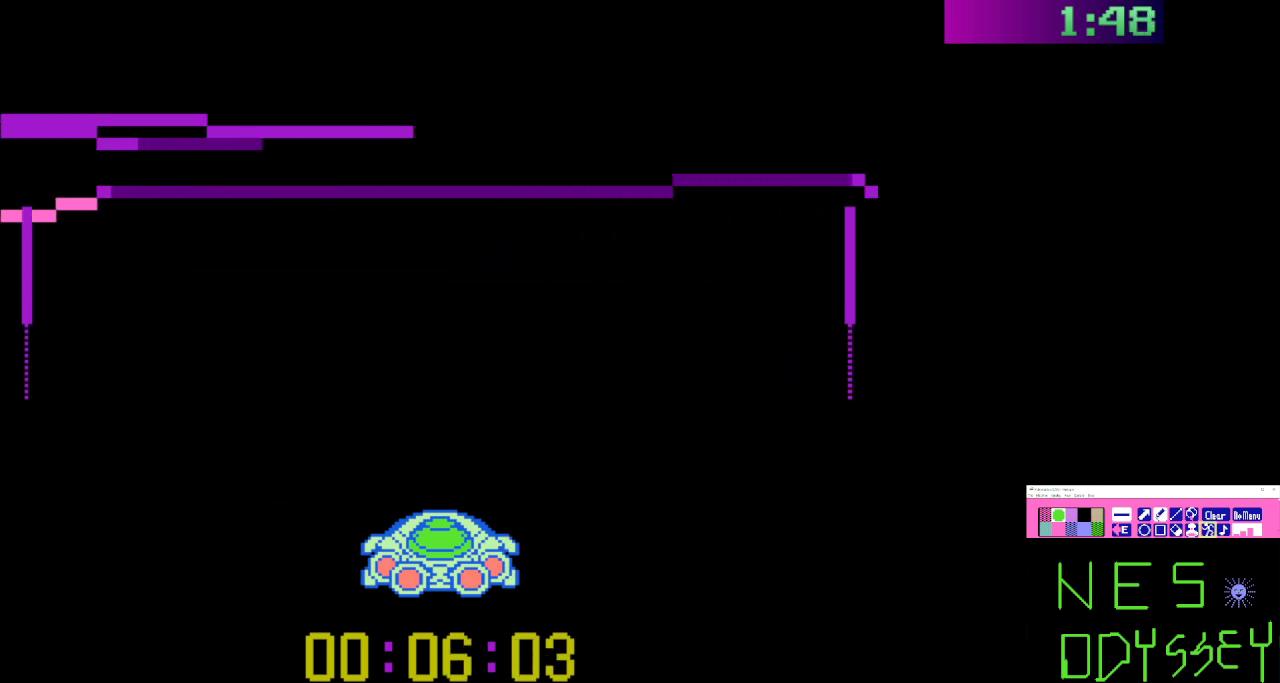
{"buttons": ["B", "DPAD_DOWN", "DPAD_LEFT"], "events": [[67, "DPAD_LEFT", "down"], [133, "DPAD_DOWN", "down"]]}
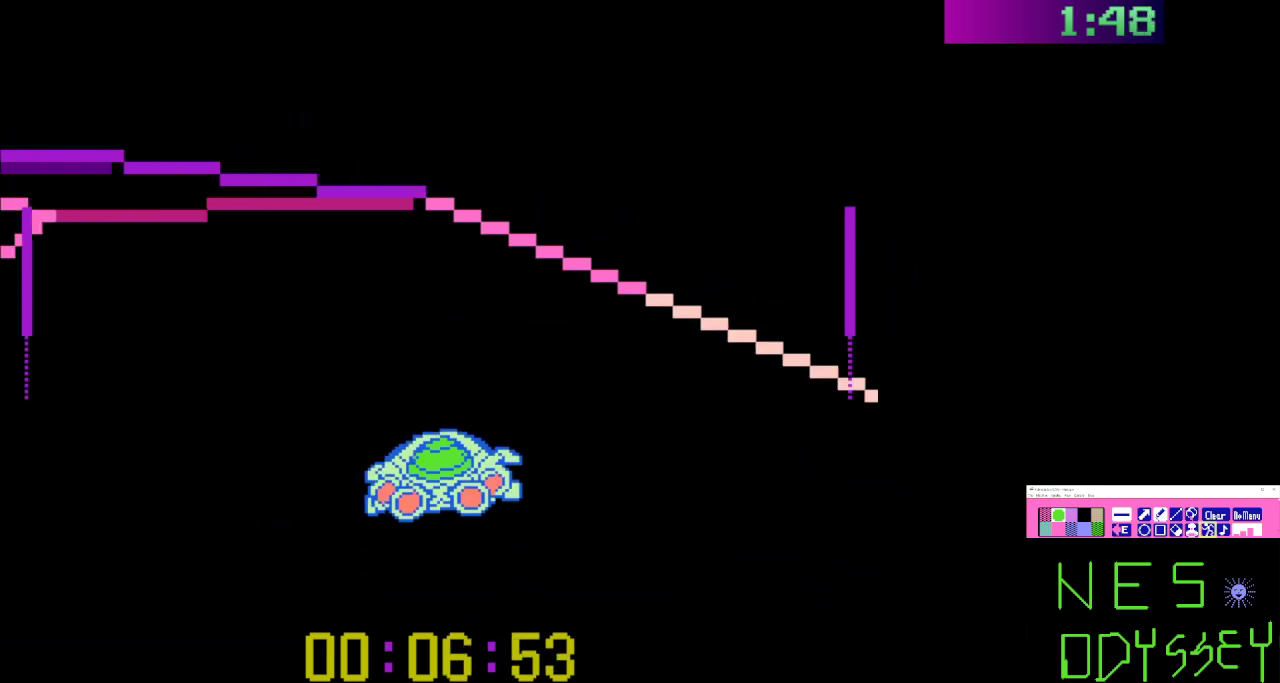
{"buttons": ["A", "B", "DPAD_LEFT"], "events": [[367, "A", "down"], [500, "DPAD_DOWN", "up"]]}
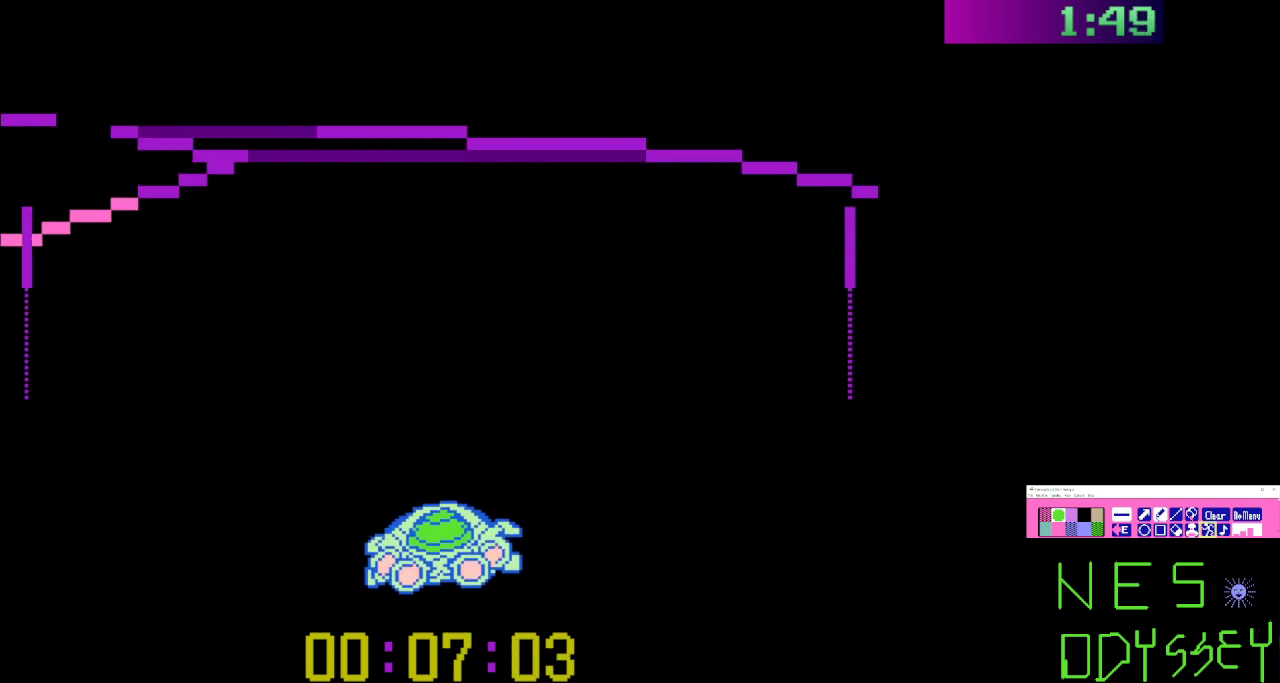
{"buttons": ["B", "DPAD_DOWN", "DPAD_LEFT"], "events": [[33, "A", "up"], [33, "DPAD_LEFT", "up"], [100, "DPAD_LEFT", "down"], [133, "DPAD_DOWN", "down"]]}
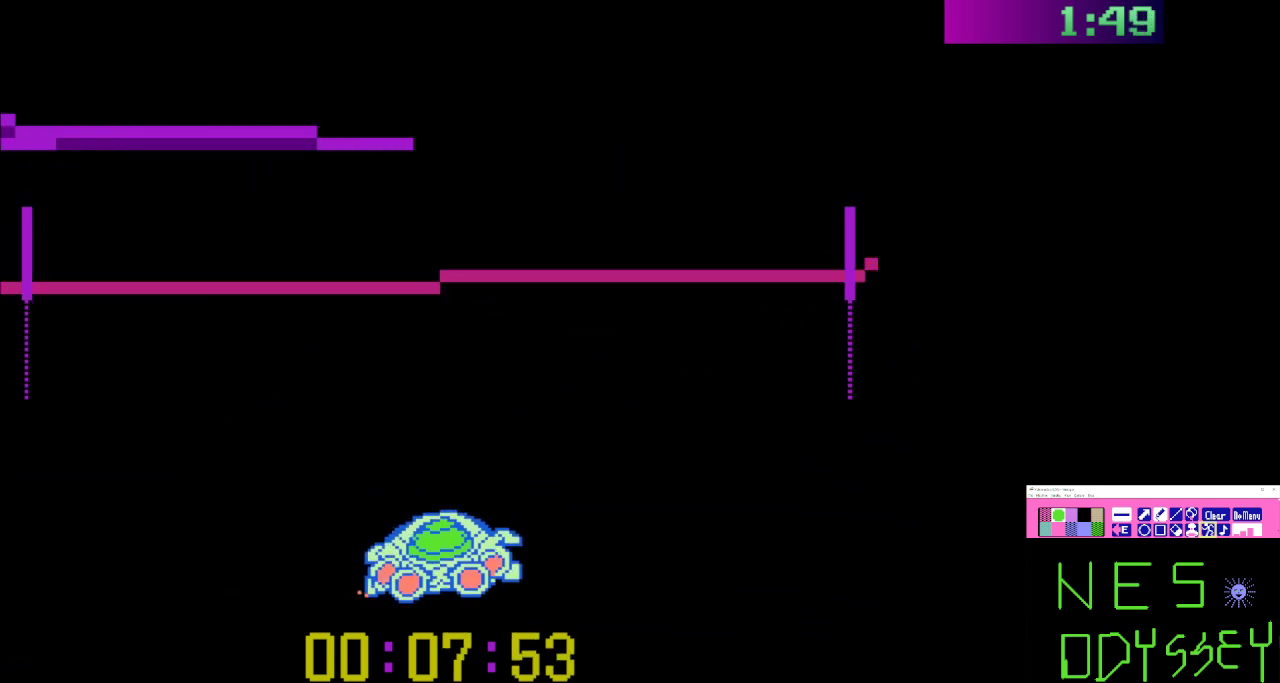
{"buttons": ["B", "DPAD_DOWN", "DPAD_LEFT"], "events": []}
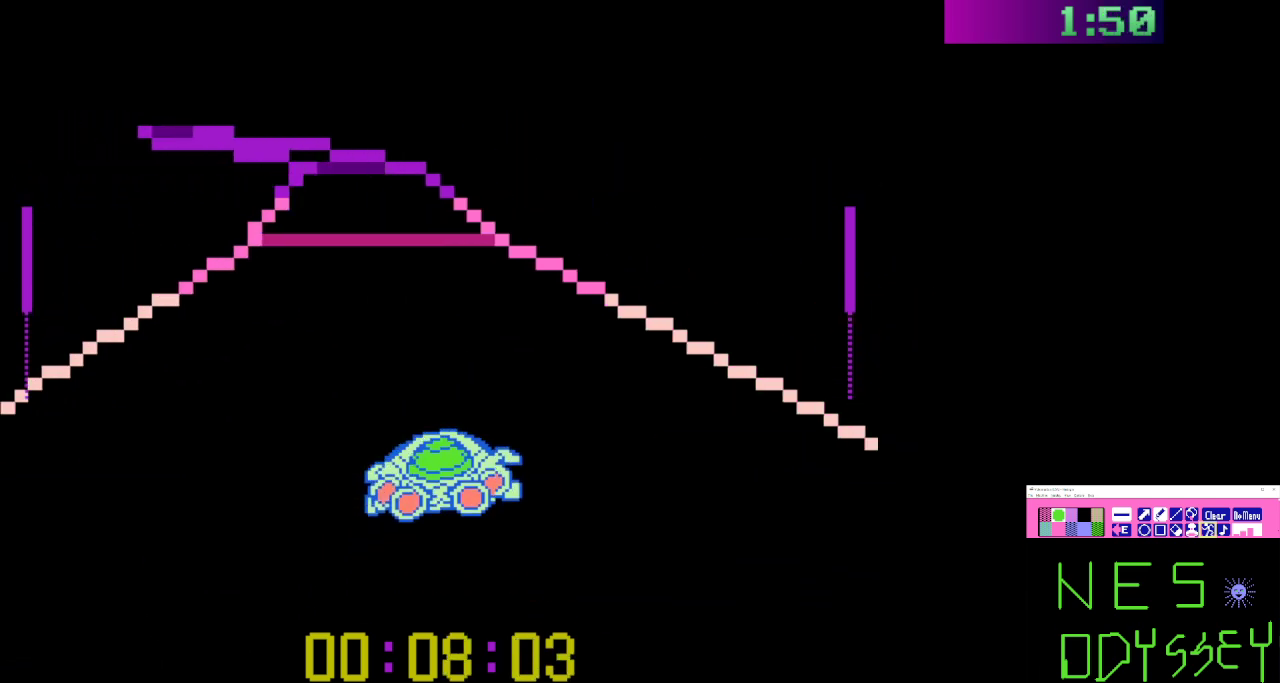
{"buttons": ["B", "DPAD_LEFT"], "events": [[33, "DPAD_DOWN", "up"], [67, "DPAD_LEFT", "up"], [267, "A", "down"], [367, "A", "up"], [467, "DPAD_LEFT", "down"]]}
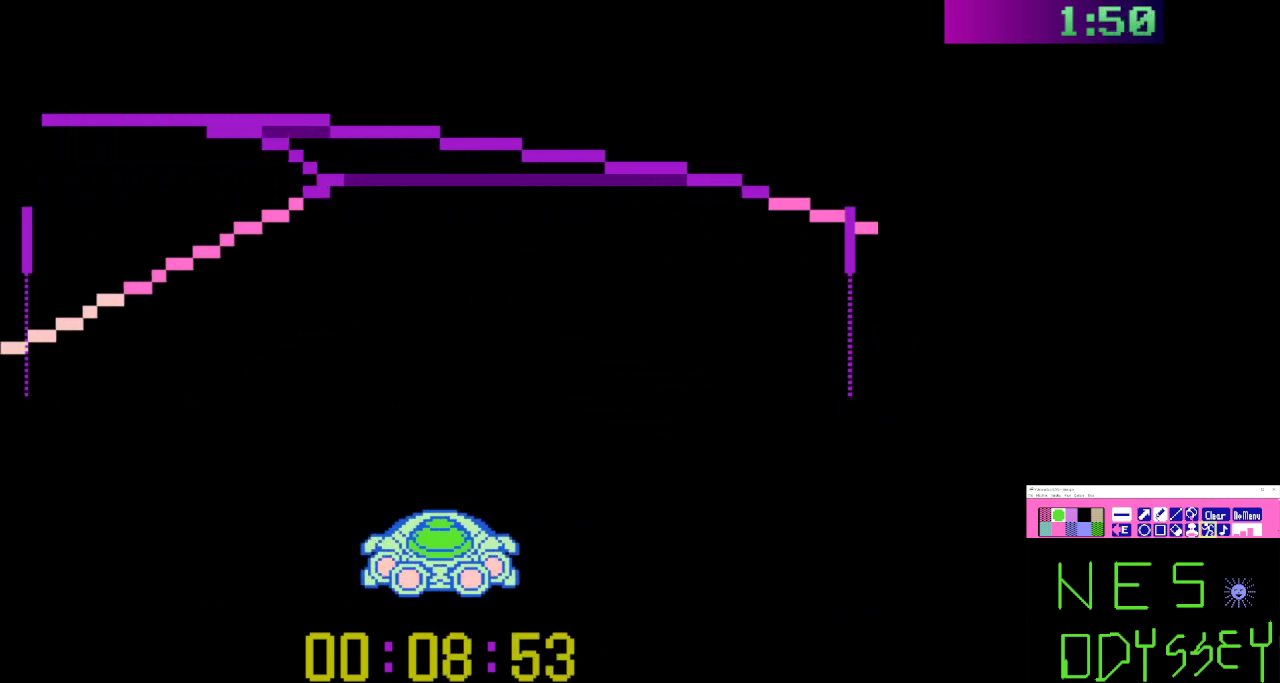
{"buttons": ["B"], "events": [[100, "DPAD_LEFT", "up"], [200, "DPAD_LEFT", "down"], [233, "DPAD_DOWN", "down"], [300, "DPAD_DOWN", "up"], [367, "DPAD_LEFT", "up"]]}
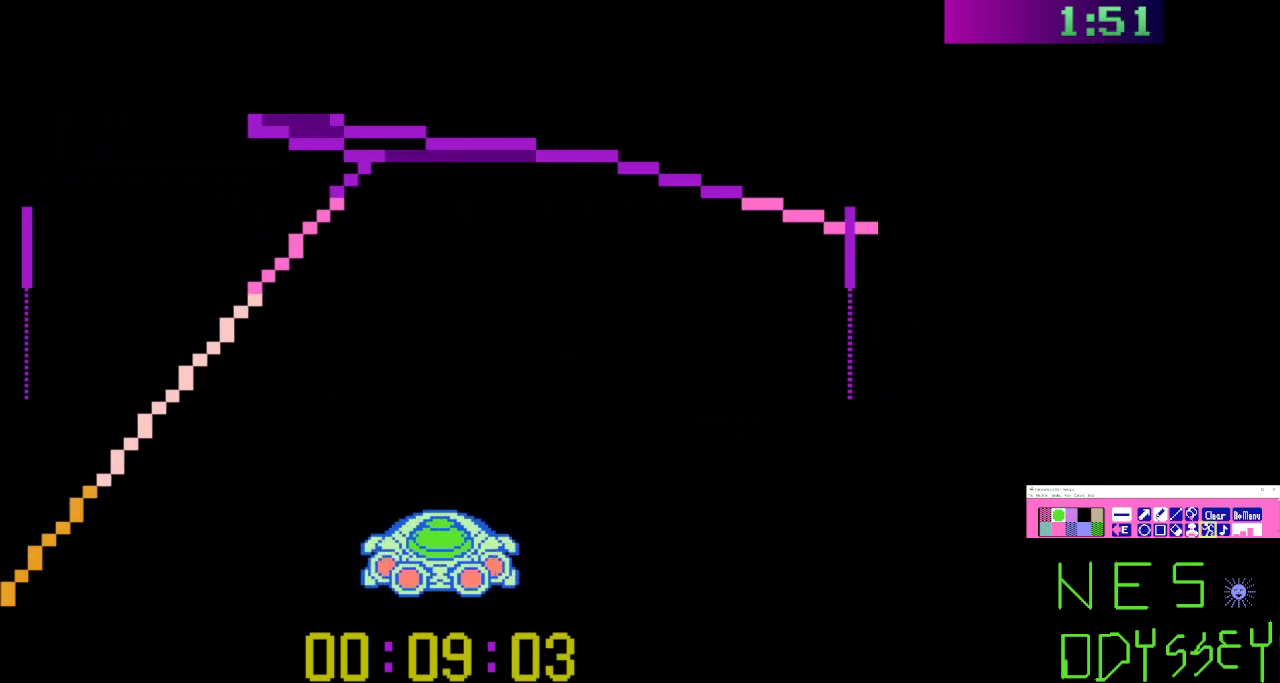
{"buttons": ["B", "DPAD_DOWN", "DPAD_LEFT"], "events": [[67, "DPAD_LEFT", "down"], [200, "DPAD_LEFT", "up"], [400, "DPAD_LEFT", "down"], [433, "DPAD_DOWN", "down"]]}
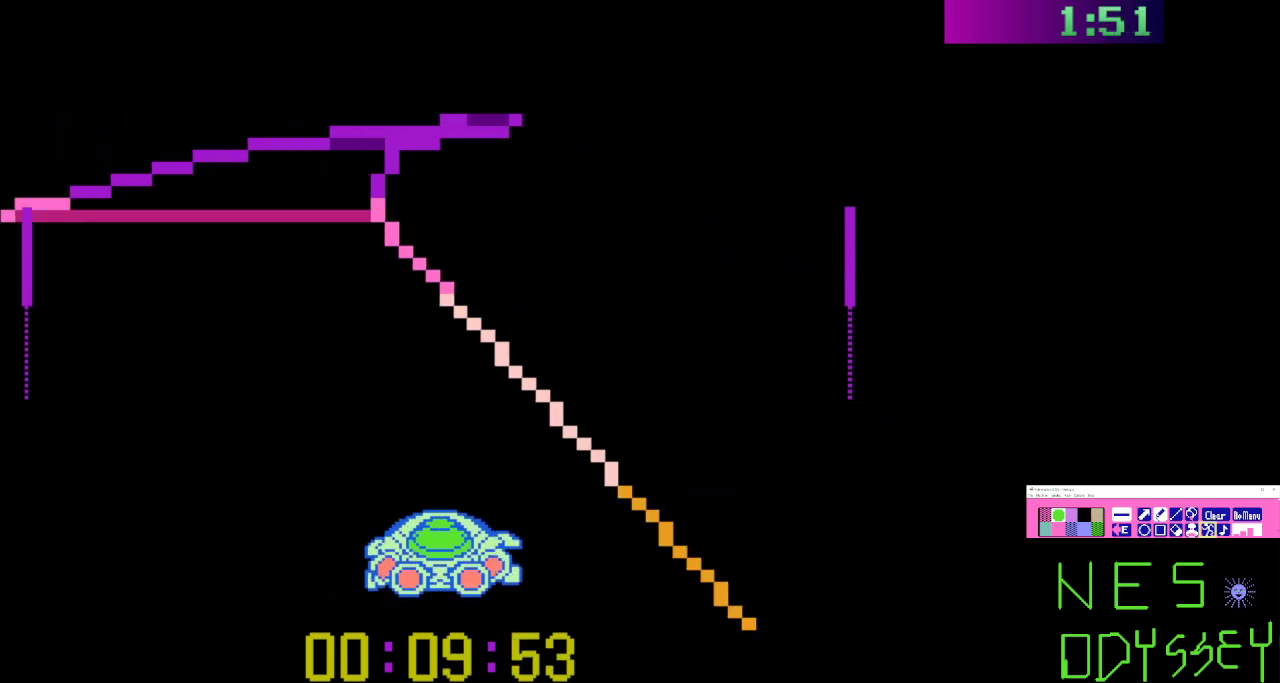
{"buttons": ["B", "DPAD_DOWN", "DPAD_RIGHT"], "events": [[33, "DPAD_DOWN", "up"], [133, "DPAD_LEFT", "up"], [333, "DPAD_RIGHT", "down"], [367, "A", "down"], [367, "DPAD_DOWN", "down"], [467, "A", "up"]]}